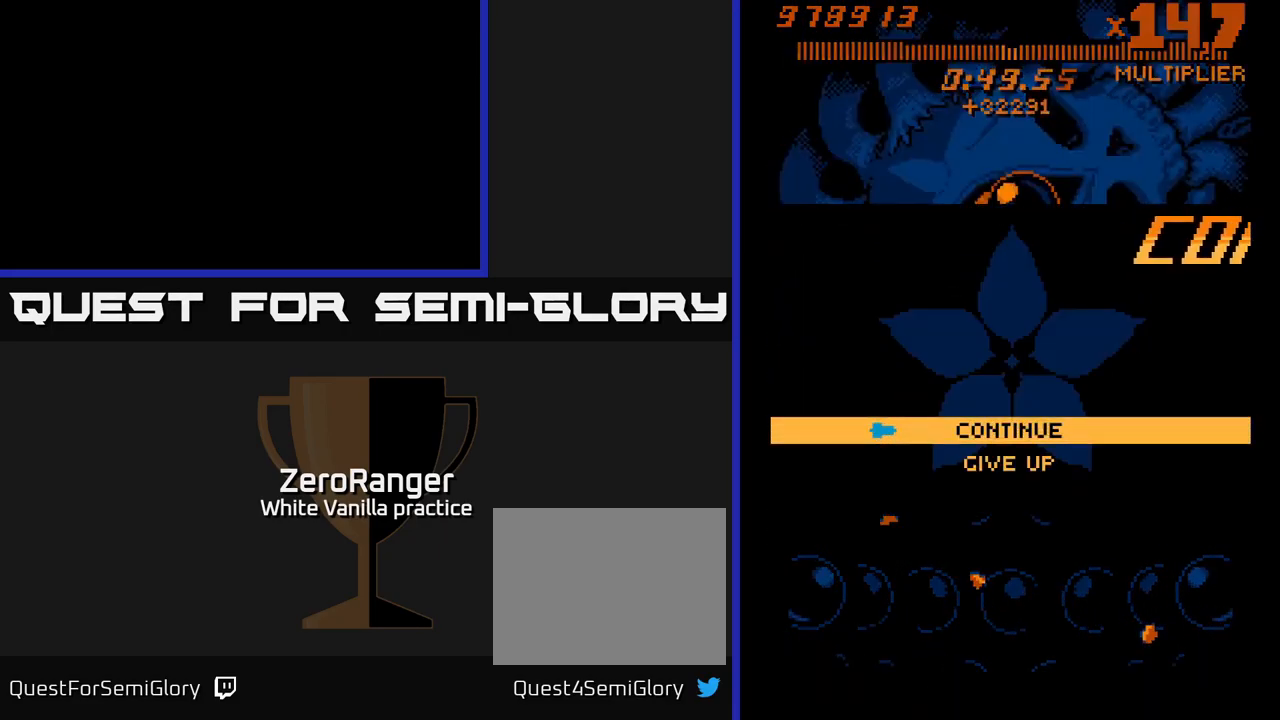
Gameplay with a controller (Xbox layout); each line is a JSON object with the inputs held at the frame after it. "events" lists button and stick changes between this image and that frame as [ms after this image, input, new state], when the widget could be followed in between. Not read: left_stick.
{"buttons": [], "right_stick": "center", "events": []}
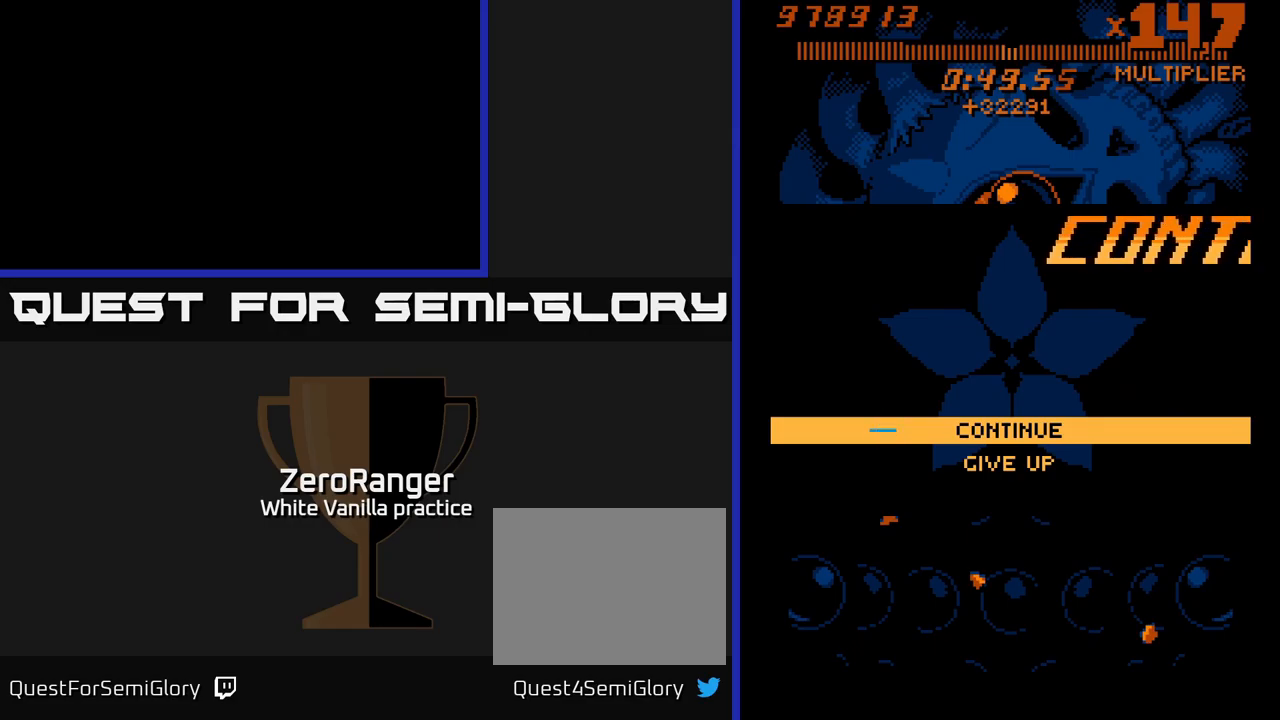
{"buttons": [], "right_stick": "center", "events": [[417, "L2", "down"], [434, "L2", "up"]]}
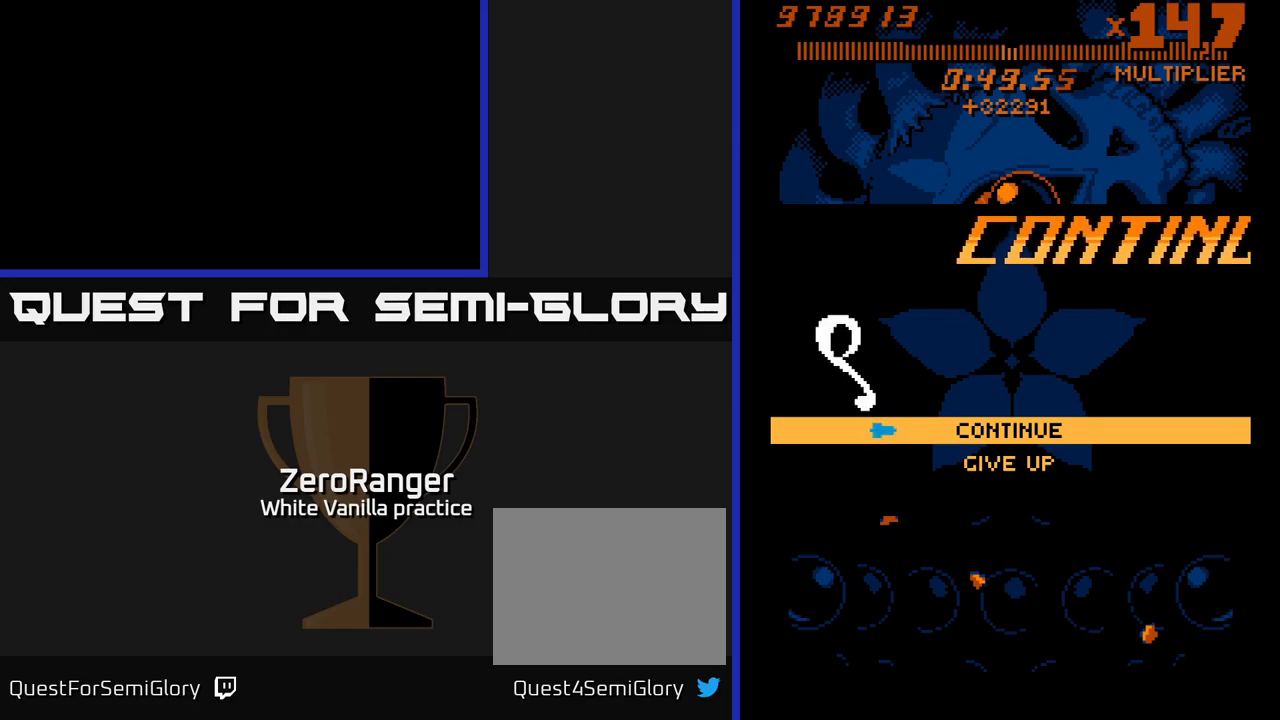
{"buttons": [], "right_stick": "center", "events": [[300, "DPAD_DOWN", "down"], [434, "DPAD_DOWN", "up"]]}
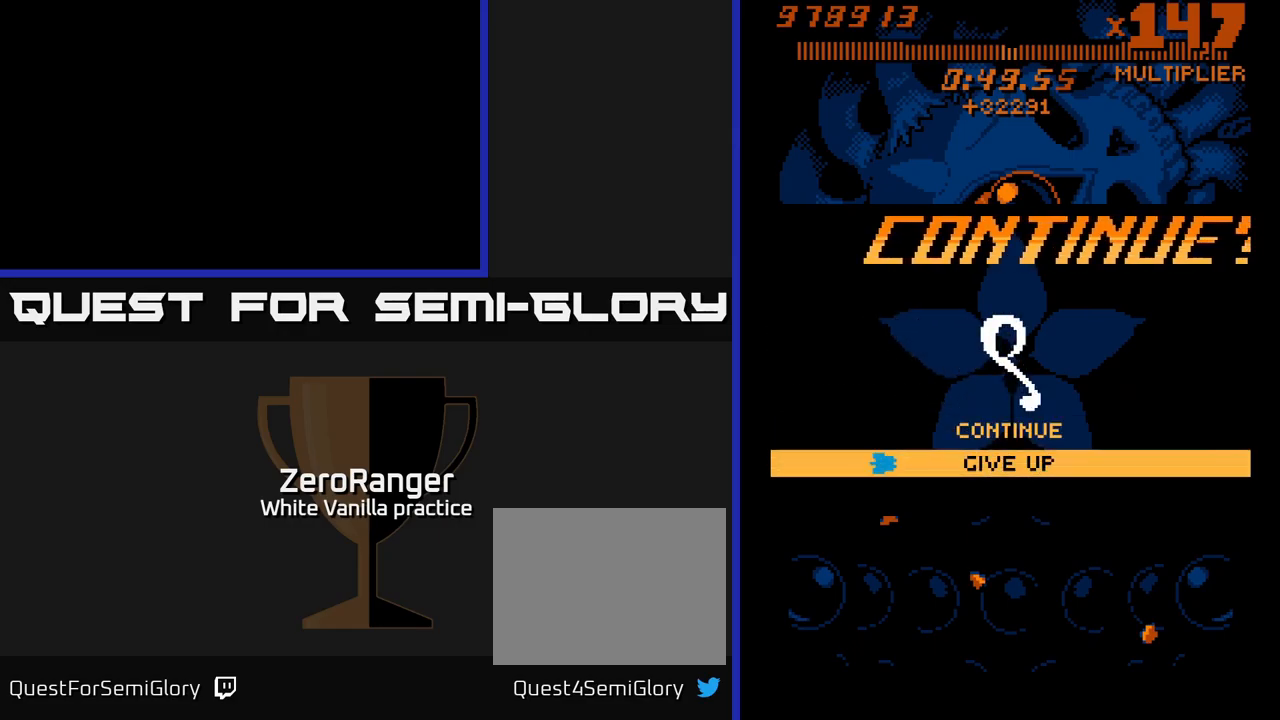
{"buttons": [], "right_stick": "center", "events": [[117, "A", "down"], [217, "A", "up"], [284, "A", "down"], [334, "A", "up"], [384, "A", "down"], [450, "A", "up"]]}
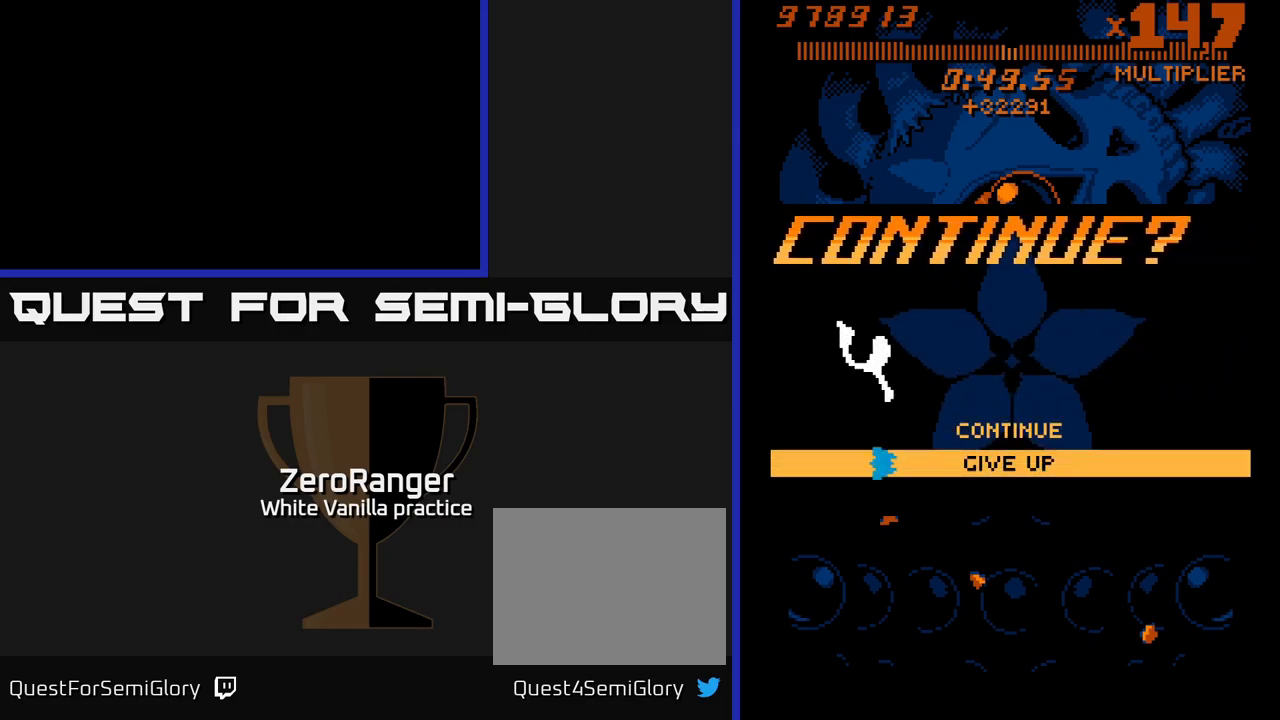
{"buttons": [], "right_stick": "center", "events": [[34, "A", "down"], [100, "A", "up"], [167, "A", "down"], [234, "A", "up"], [284, "A", "down"], [334, "A", "up"], [400, "A", "down"], [450, "A", "up"]]}
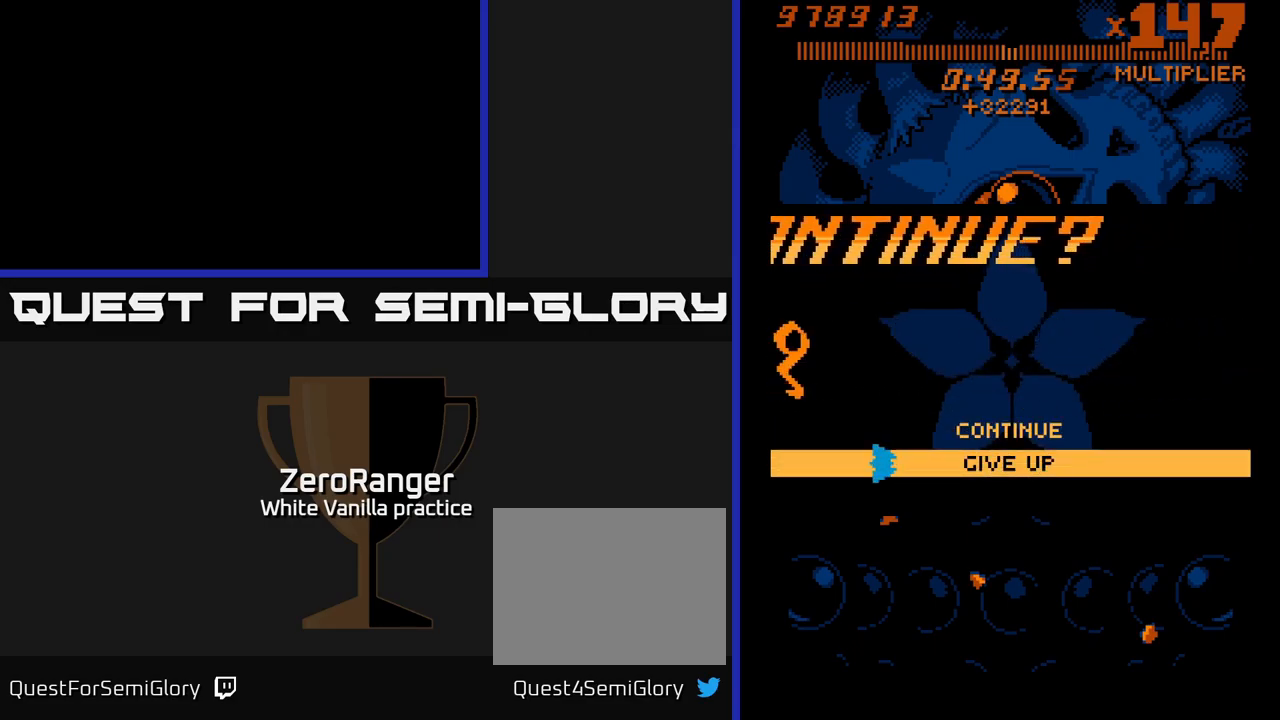
{"buttons": ["A"], "right_stick": "center", "events": [[50, "A", "down"], [117, "A", "up"], [167, "A", "down"], [234, "A", "up"], [300, "A", "down"], [417, "A", "up"], [484, "A", "down"]]}
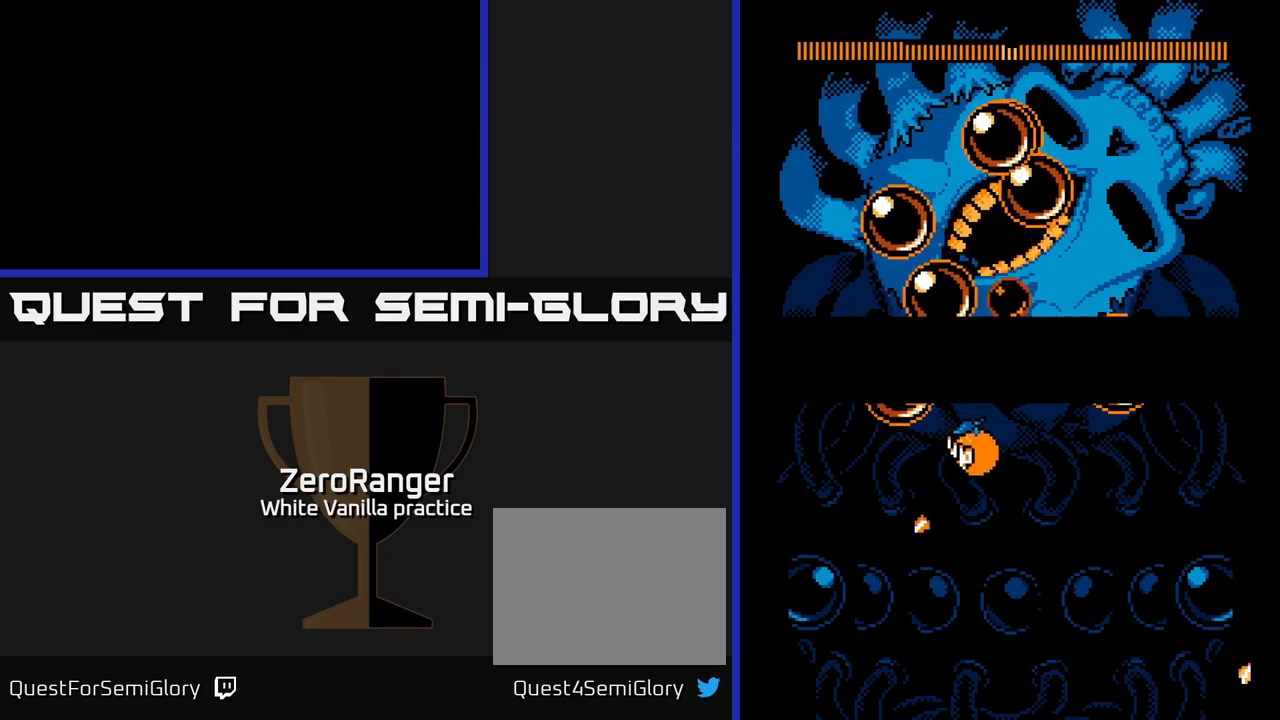
{"buttons": ["A"], "right_stick": "center", "events": [[67, "A", "up"], [117, "A", "down"], [267, "A", "up"], [350, "A", "down"]]}
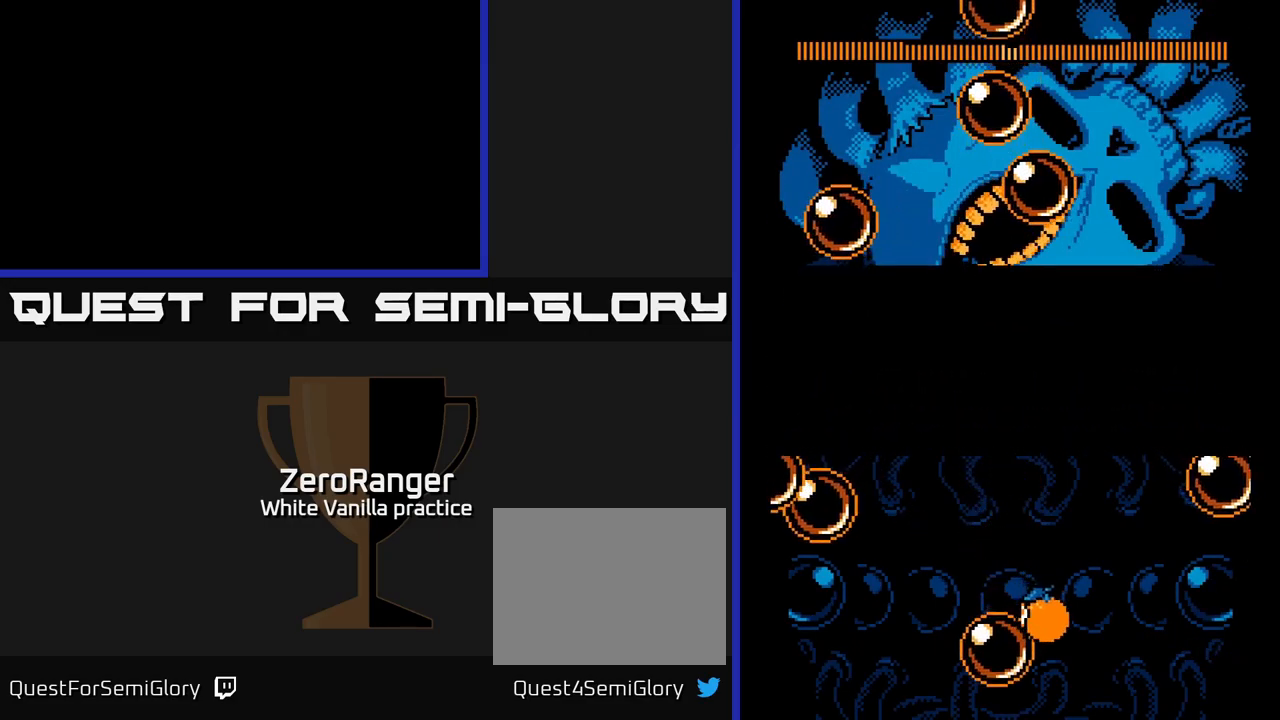
{"buttons": [], "right_stick": "center", "events": [[250, "A", "up"]]}
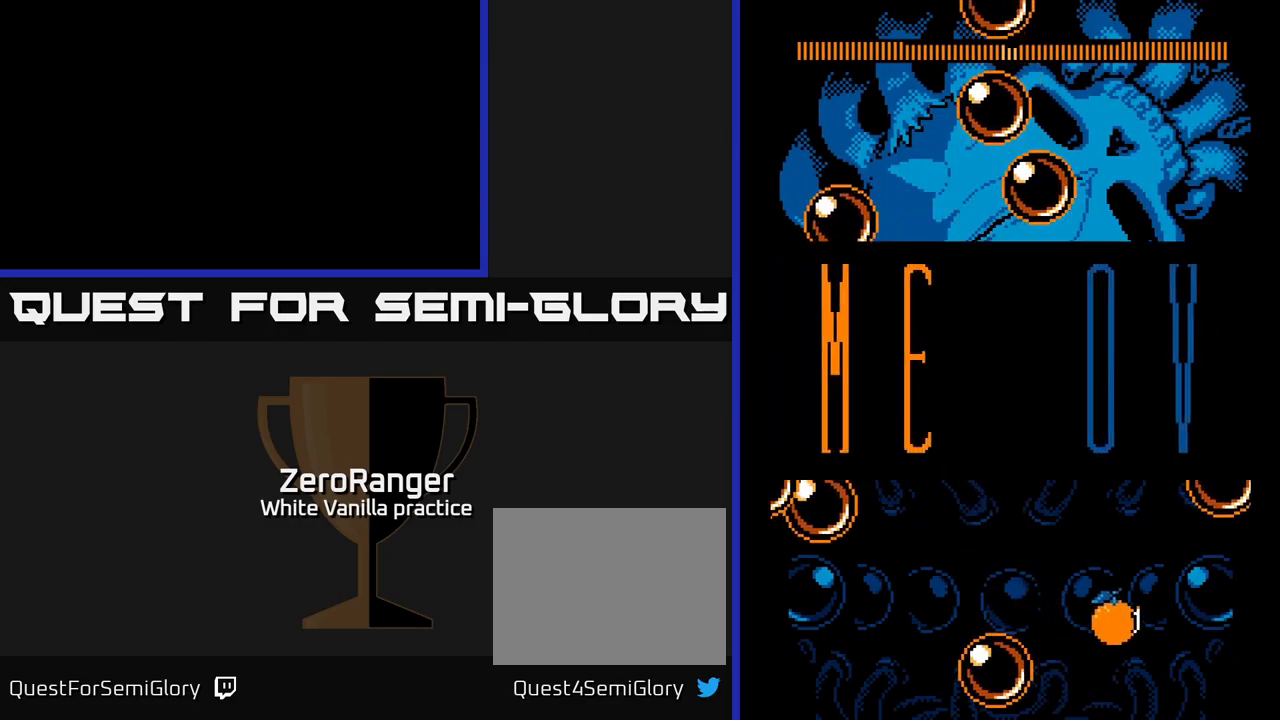
{"buttons": ["A"], "right_stick": "center", "events": [[184, "A", "down"]]}
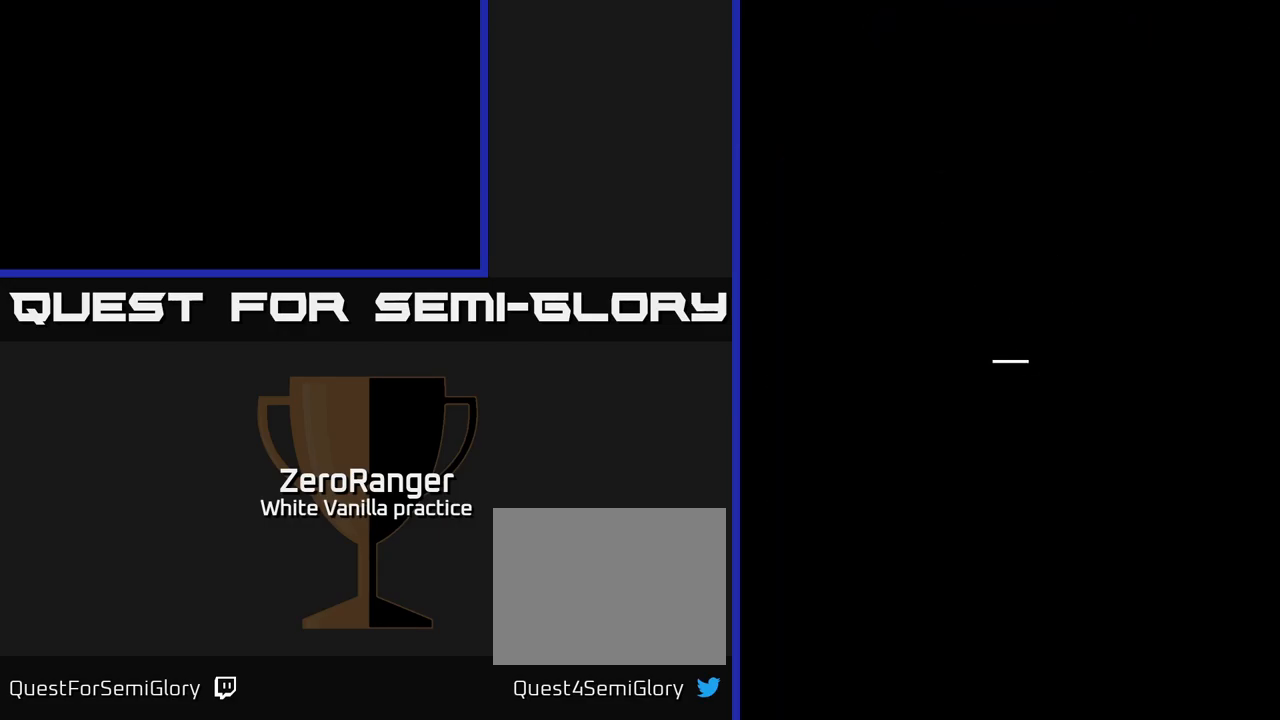
{"buttons": [], "right_stick": "center", "events": [[117, "A", "up"]]}
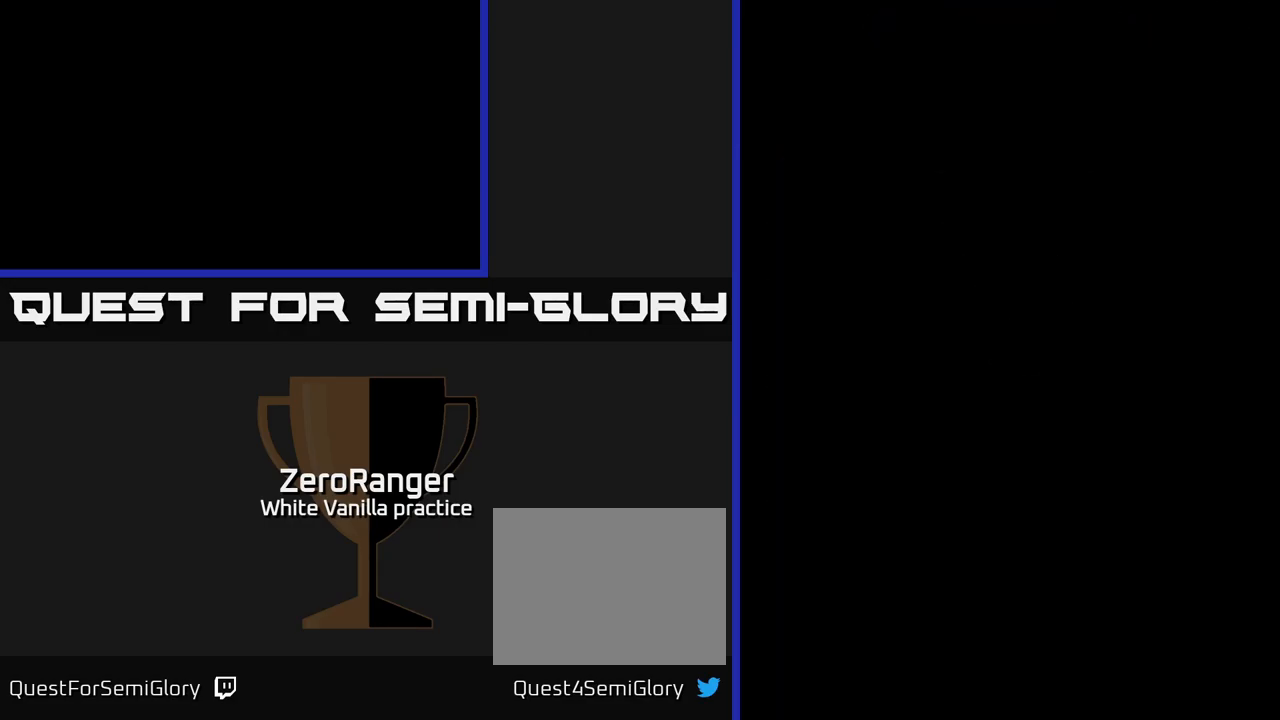
{"buttons": [], "right_stick": "center", "events": [[34, "A", "down"], [501, "A", "up"]]}
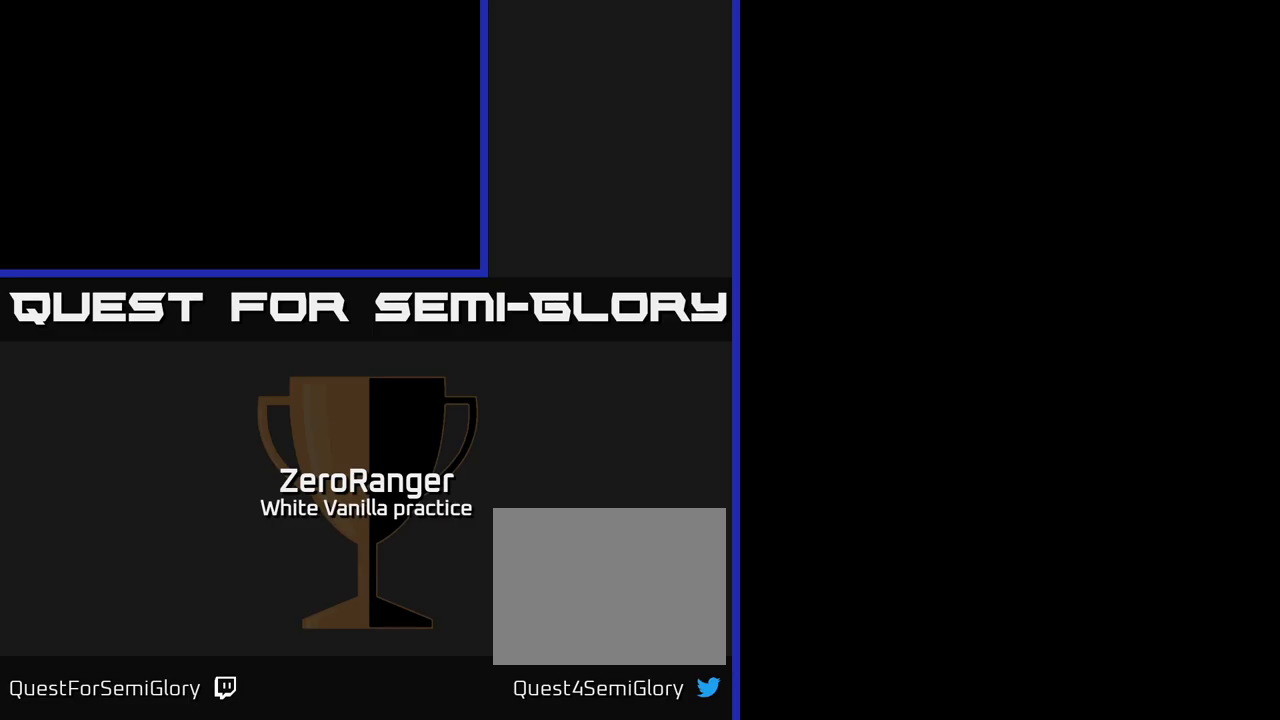
{"buttons": ["A"], "right_stick": "center", "events": [[333, "A", "down"]]}
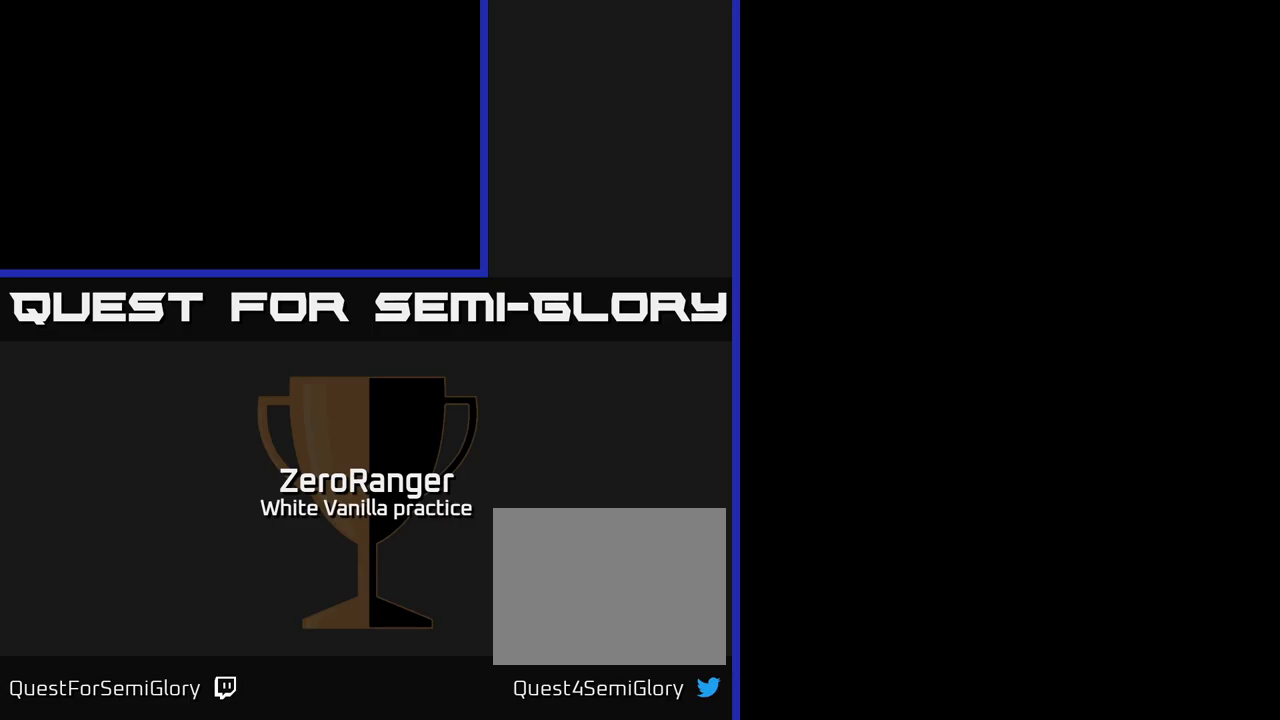
{"buttons": [], "right_stick": "center", "events": [[300, "A", "up"]]}
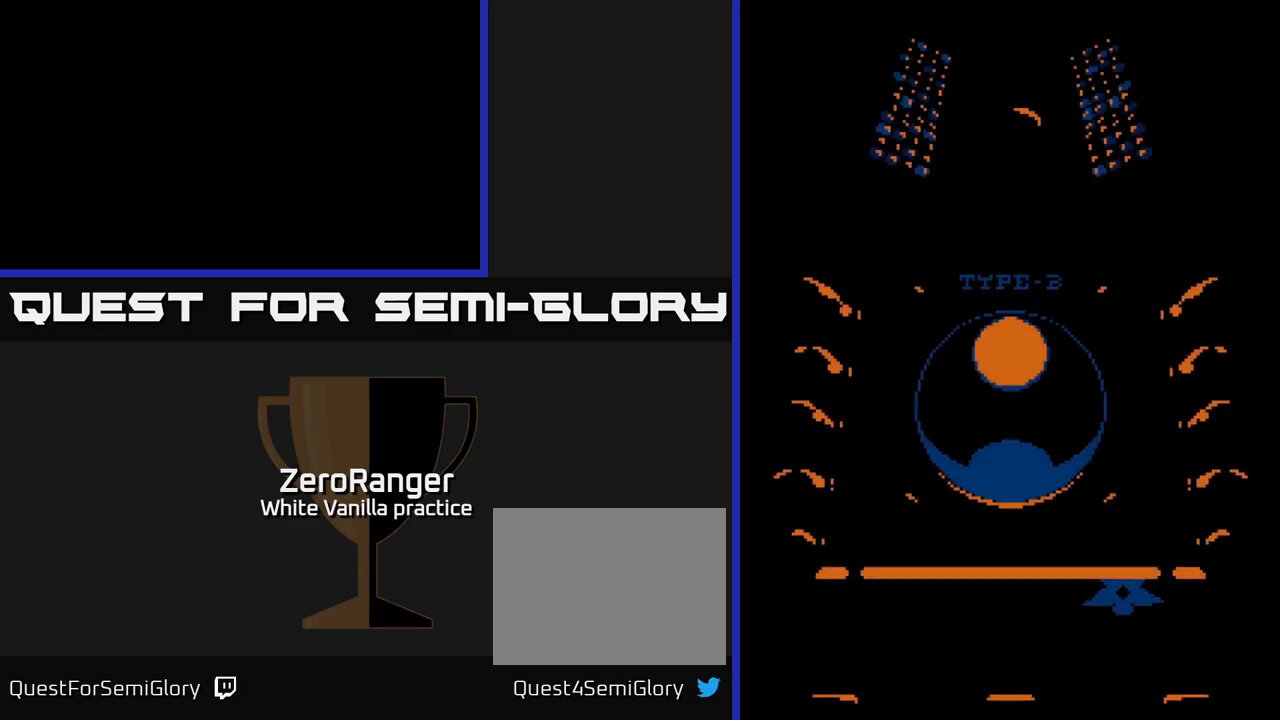
{"buttons": ["A"], "right_stick": "center", "events": [[216, "A", "down"]]}
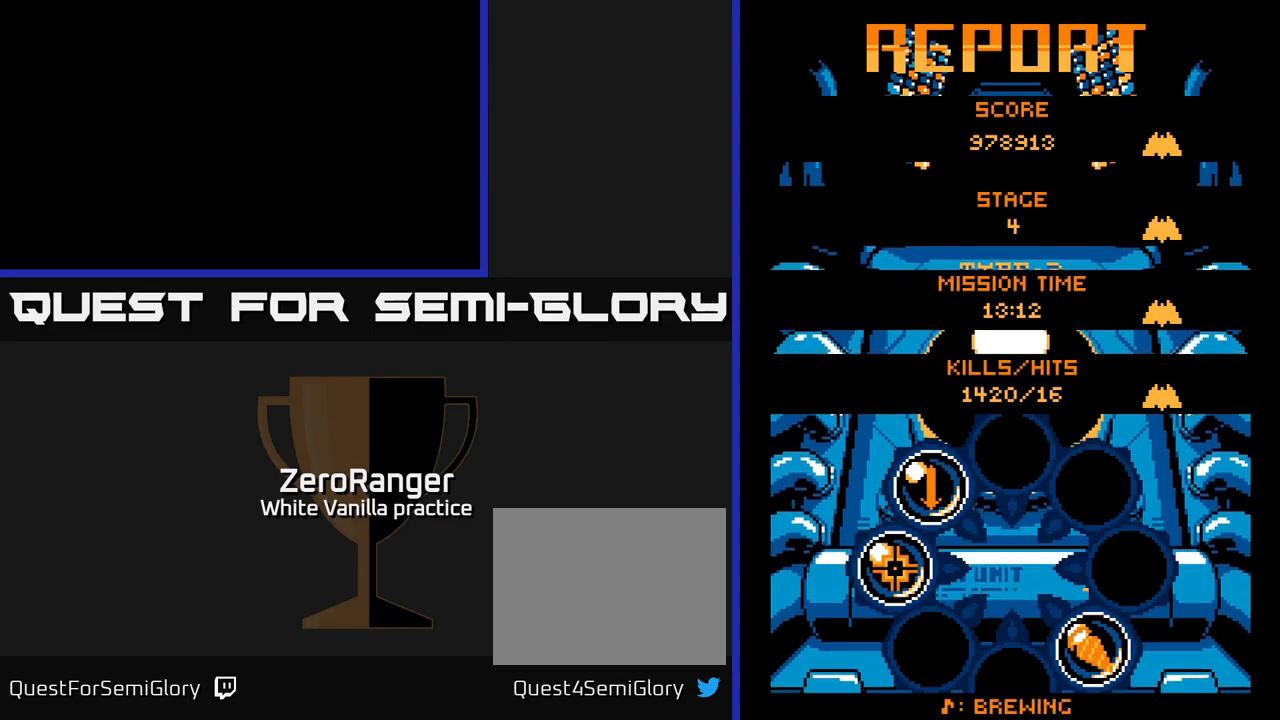
{"buttons": ["A"], "right_stick": "center", "events": [[83, "A", "up"], [266, "A", "down"]]}
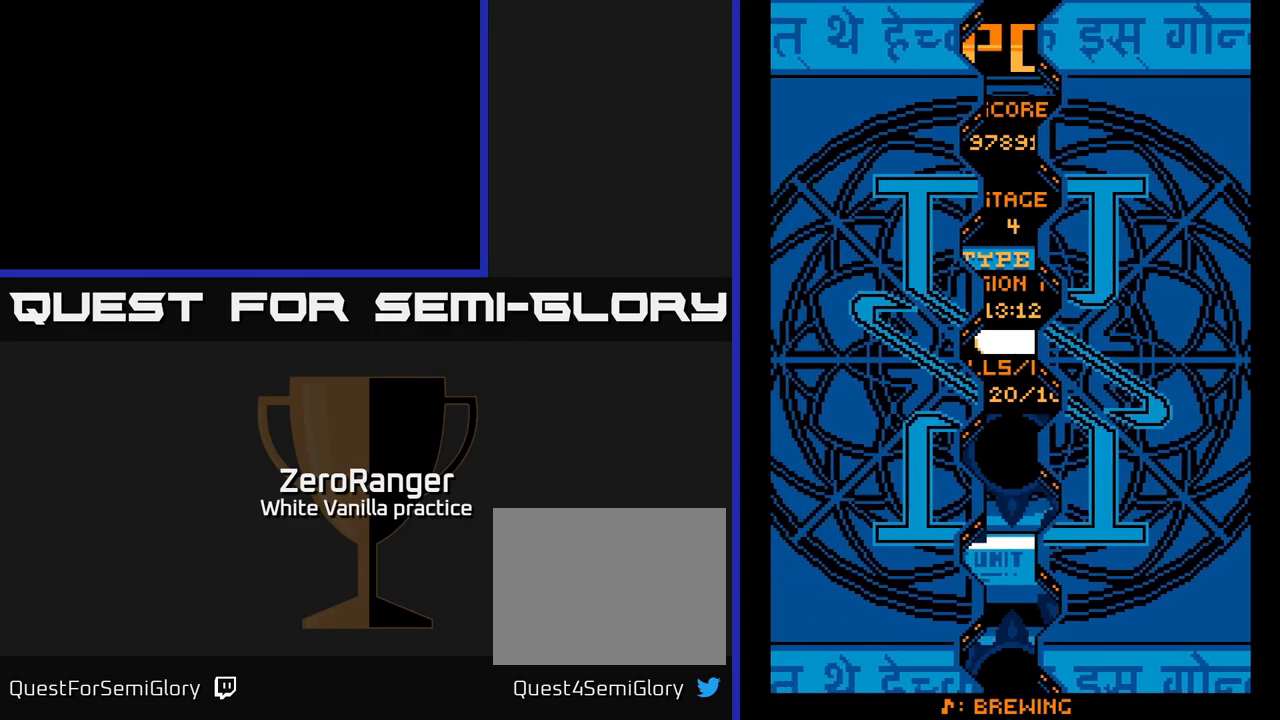
{"buttons": ["A"], "right_stick": "center", "events": []}
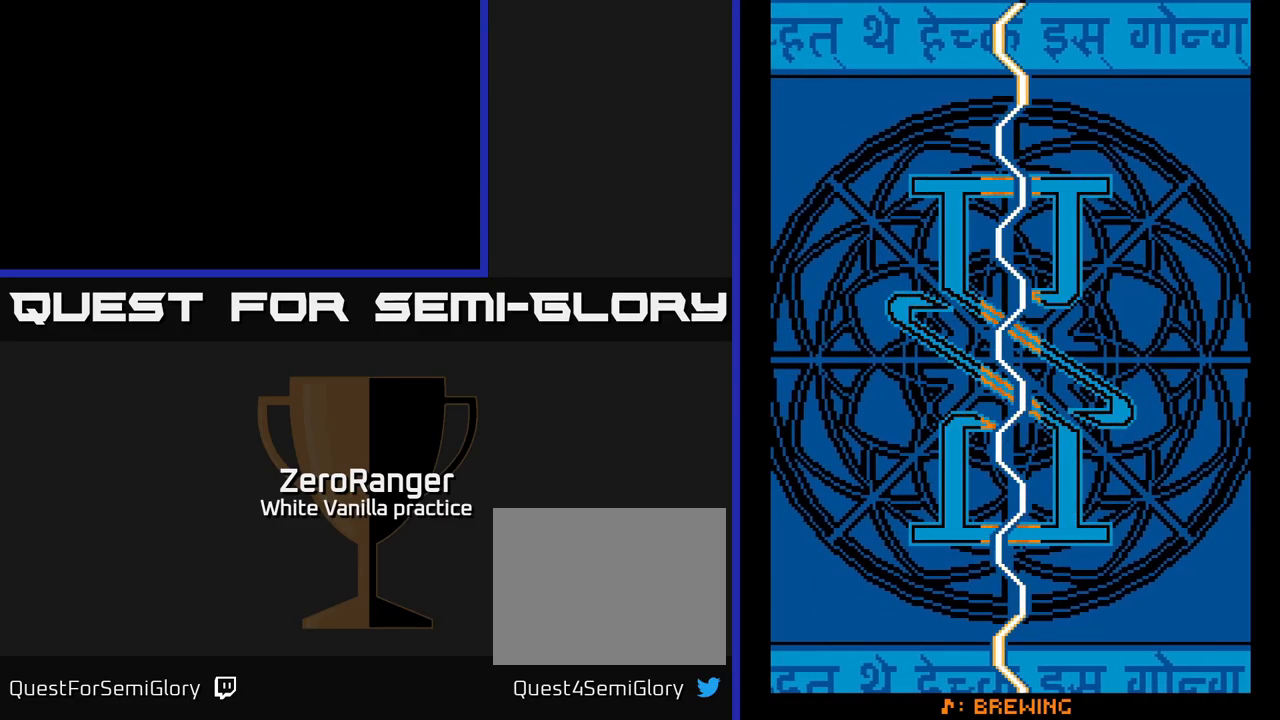
{"buttons": [], "right_stick": "center", "events": [[233, "A", "up"]]}
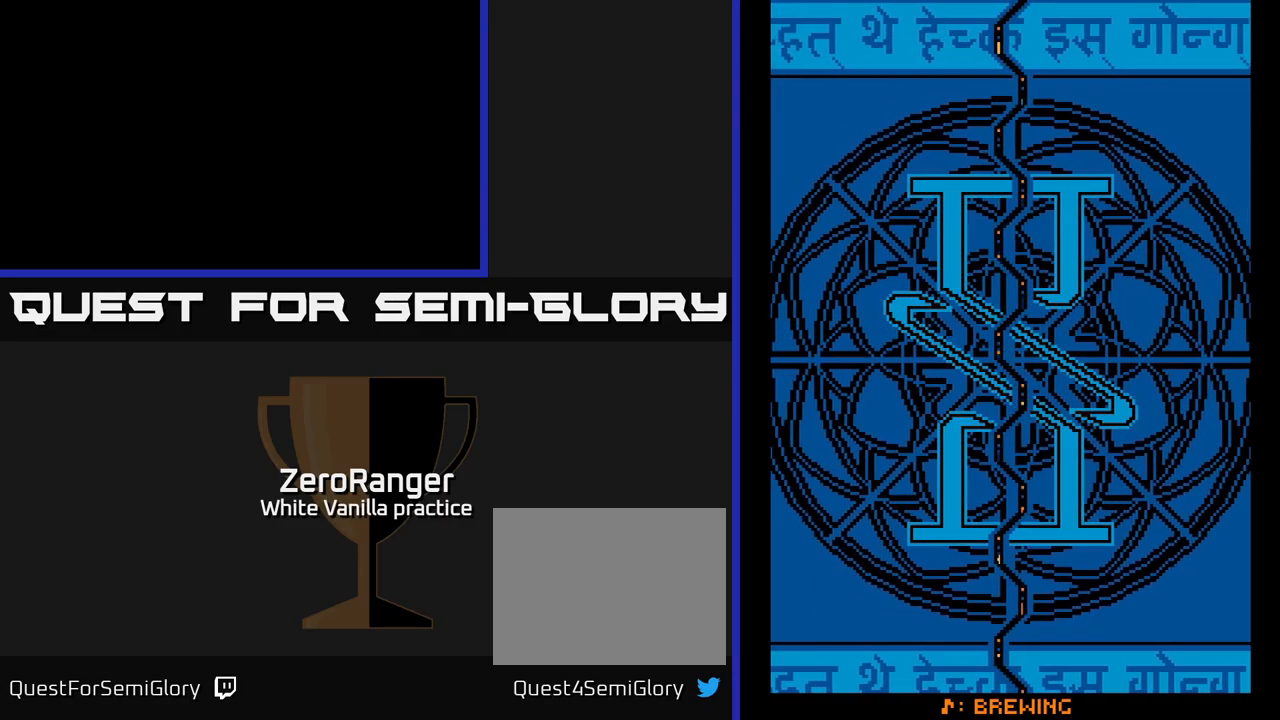
{"buttons": ["A"], "right_stick": "center", "events": [[133, "A", "down"]]}
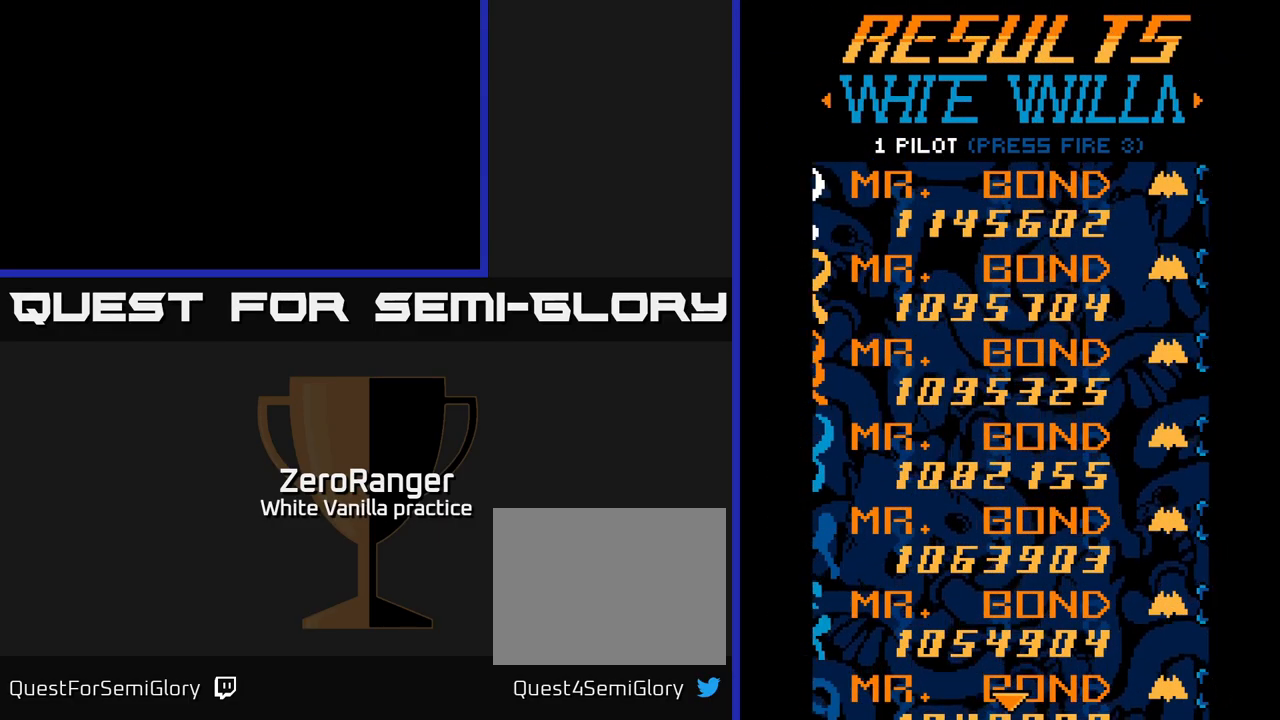
{"buttons": ["A"], "right_stick": "center", "events": [[66, "A", "up"], [183, "A", "down"]]}
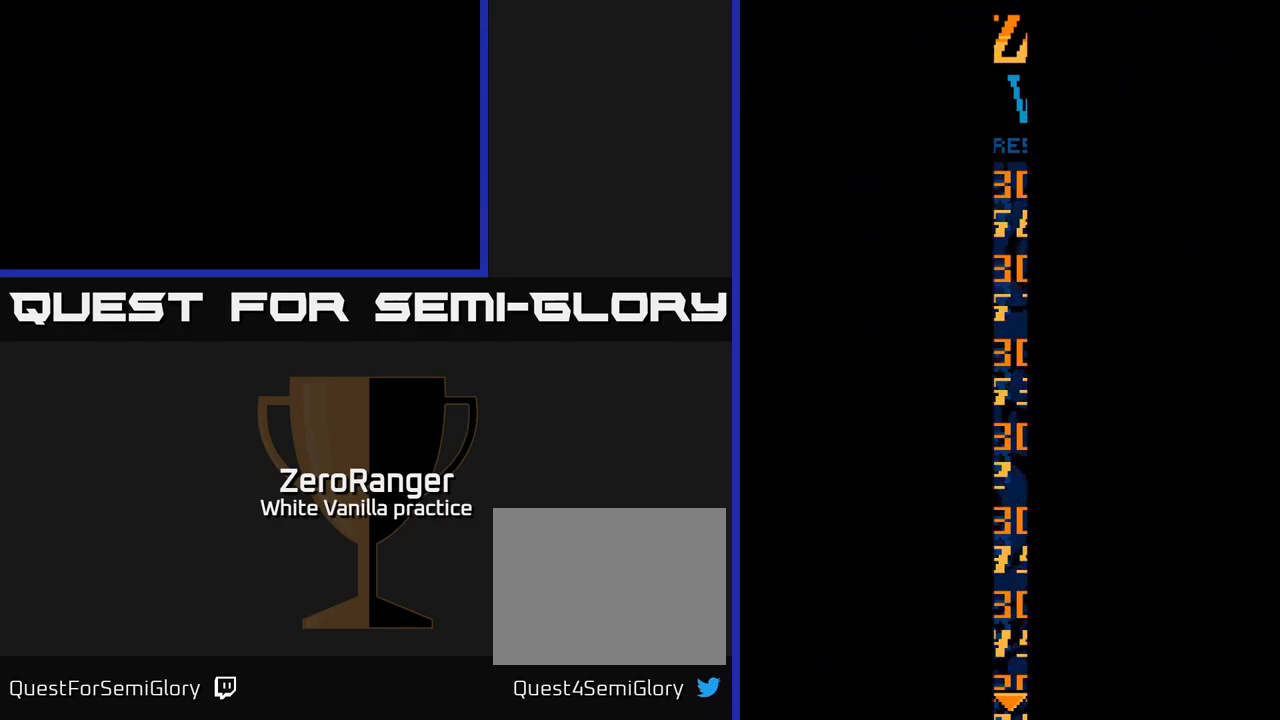
{"buttons": [], "right_stick": "center", "events": [[316, "A", "up"]]}
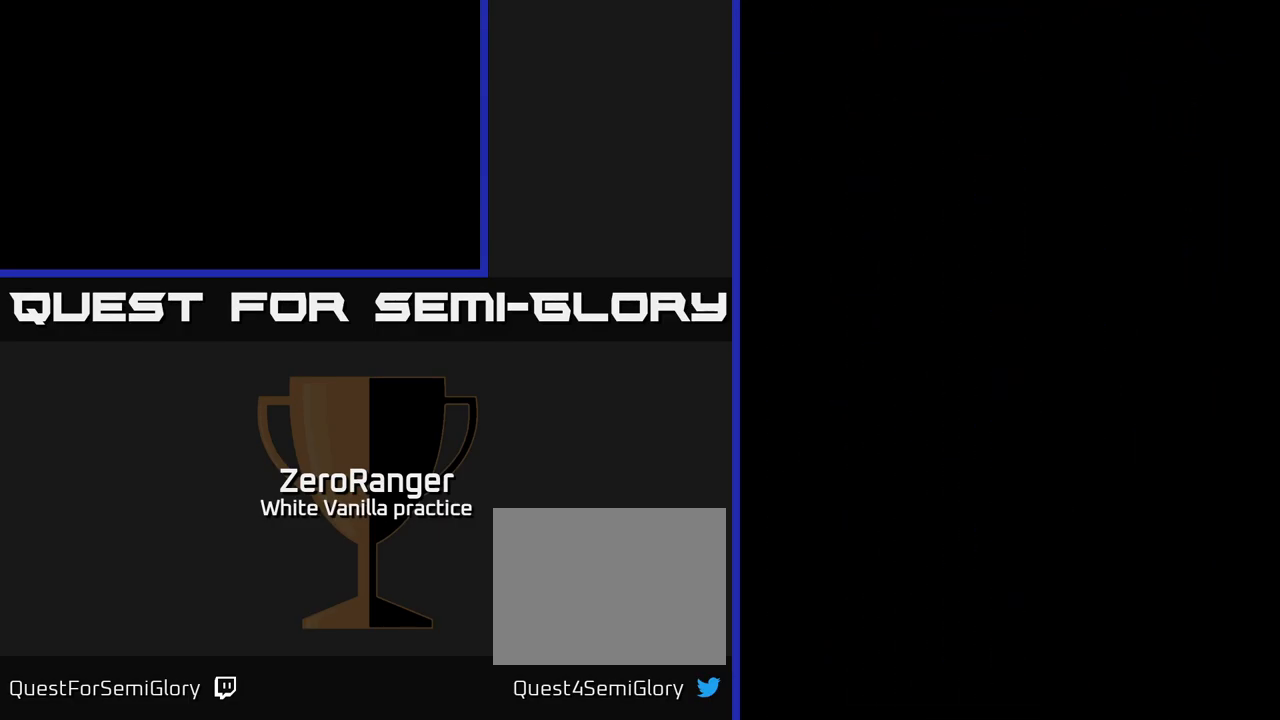
{"buttons": ["A"], "right_stick": "center", "events": [[400, "A", "down"]]}
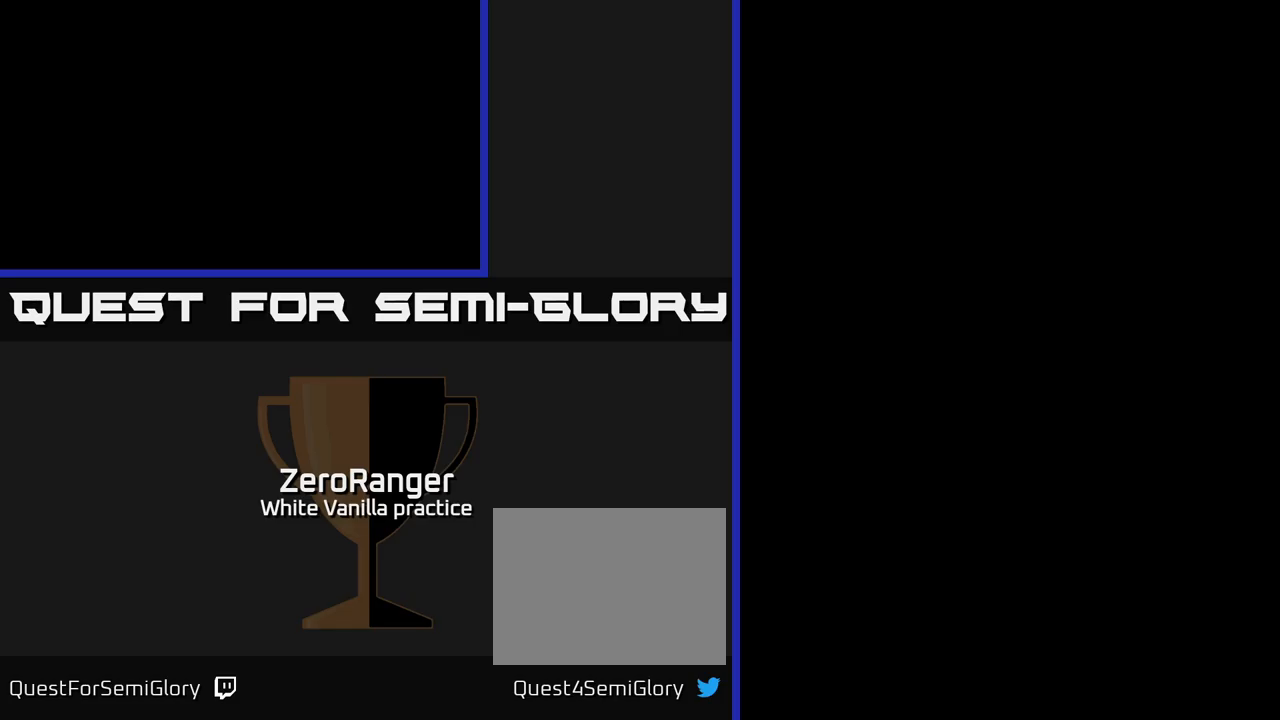
{"buttons": [], "right_stick": "center", "events": [[483, "A", "up"]]}
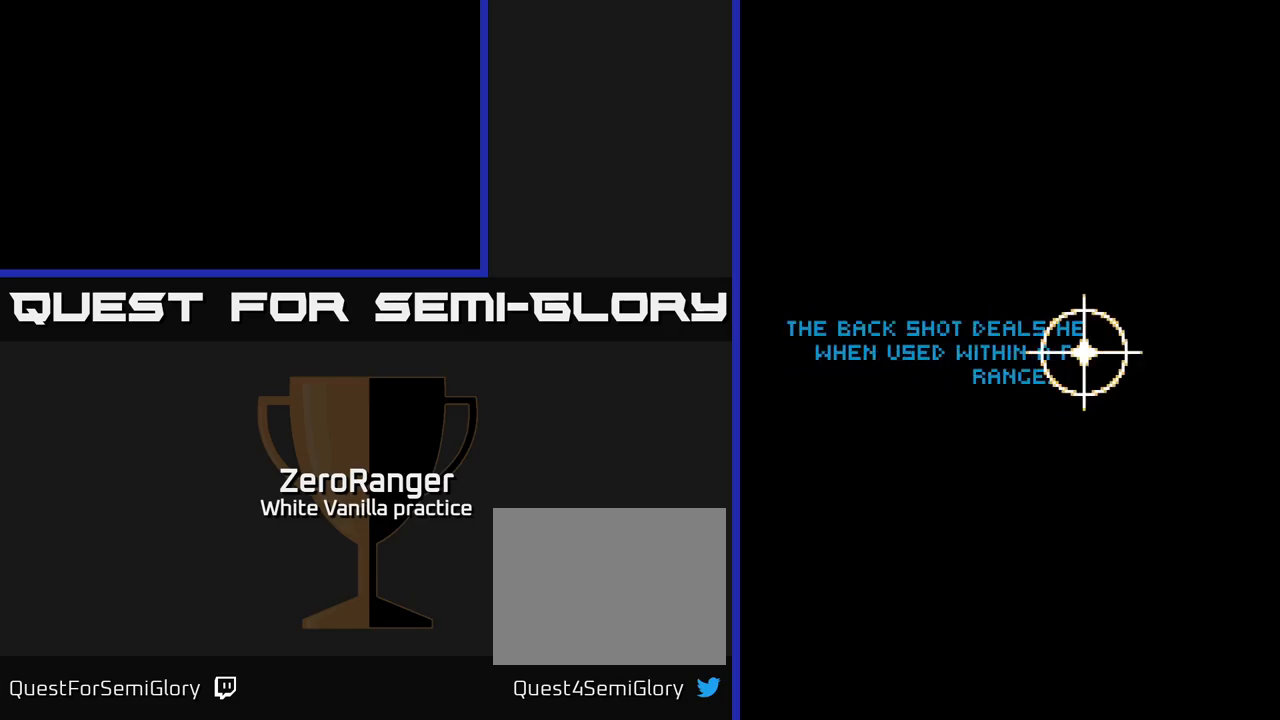
{"buttons": [], "right_stick": "center", "events": [[117, "A", "down"], [217, "A", "up"], [317, "A", "down"], [383, "A", "up"], [450, "A", "down"], [500, "A", "up"]]}
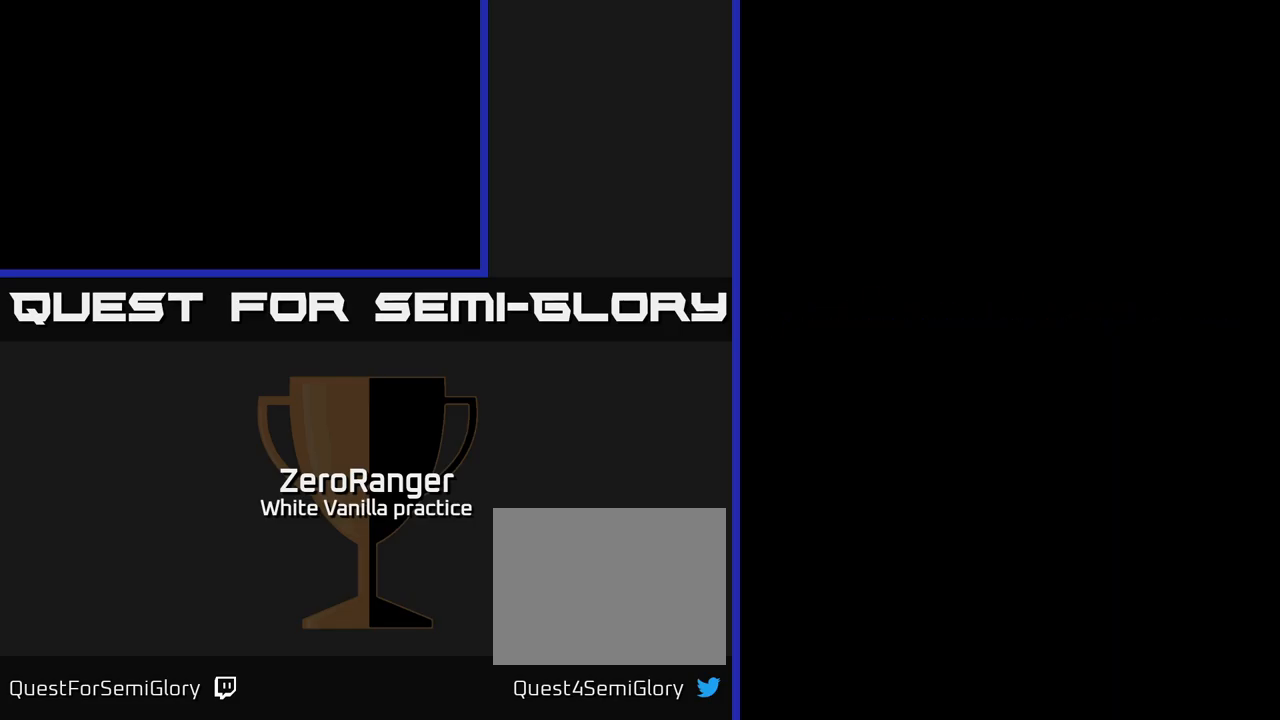
{"buttons": [], "right_stick": "center", "events": [[83, "A", "down"], [133, "A", "up"], [233, "A", "down"], [300, "A", "up"], [367, "A", "down"], [433, "A", "up"]]}
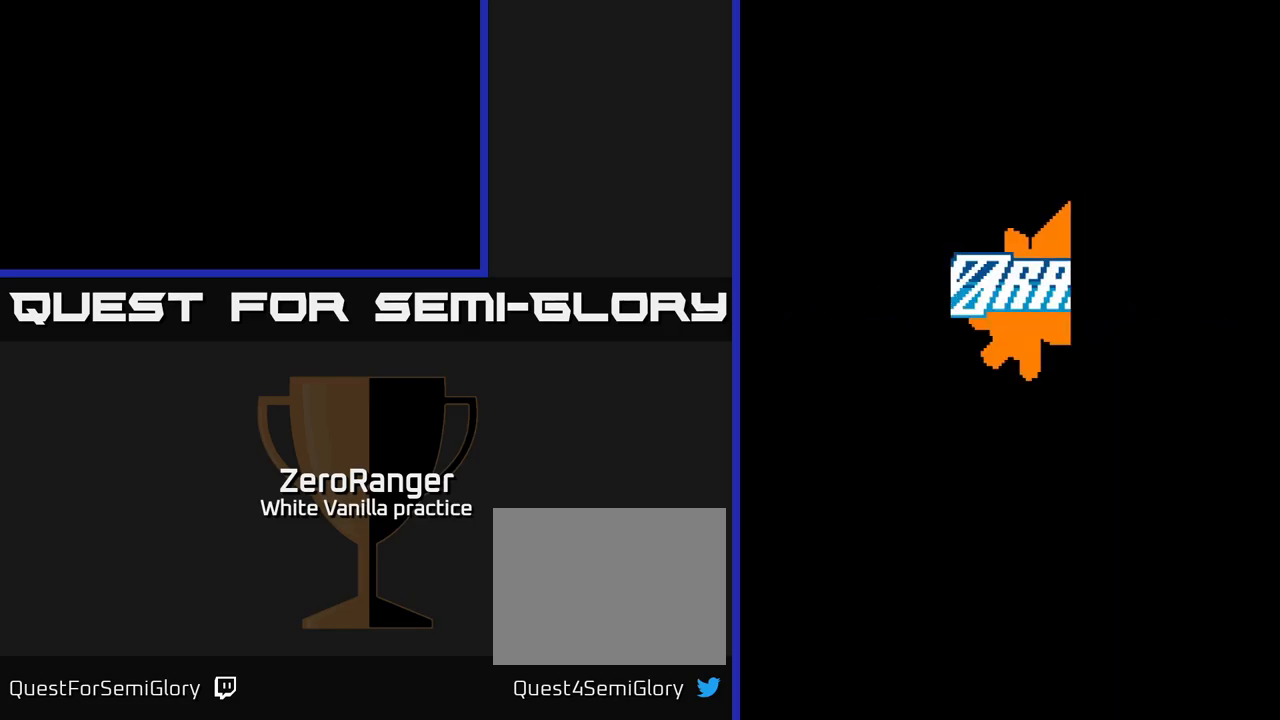
{"buttons": ["A"], "right_stick": "center", "events": [[17, "A", "down"], [117, "A", "up"], [183, "A", "down"], [250, "A", "up"], [333, "A", "down"], [400, "A", "up"], [500, "A", "down"]]}
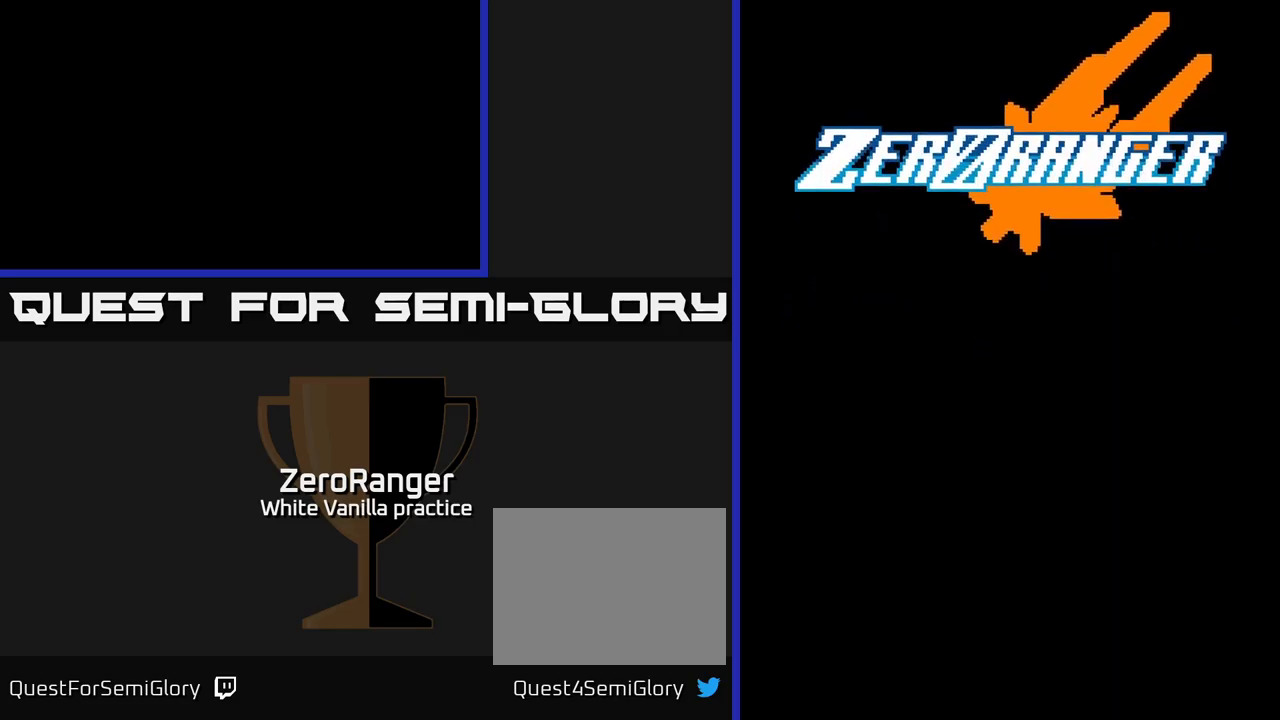
{"buttons": [], "right_stick": "center", "events": [[100, "A", "up"], [150, "A", "down"], [283, "A", "up"], [350, "A", "down"], [467, "A", "up"]]}
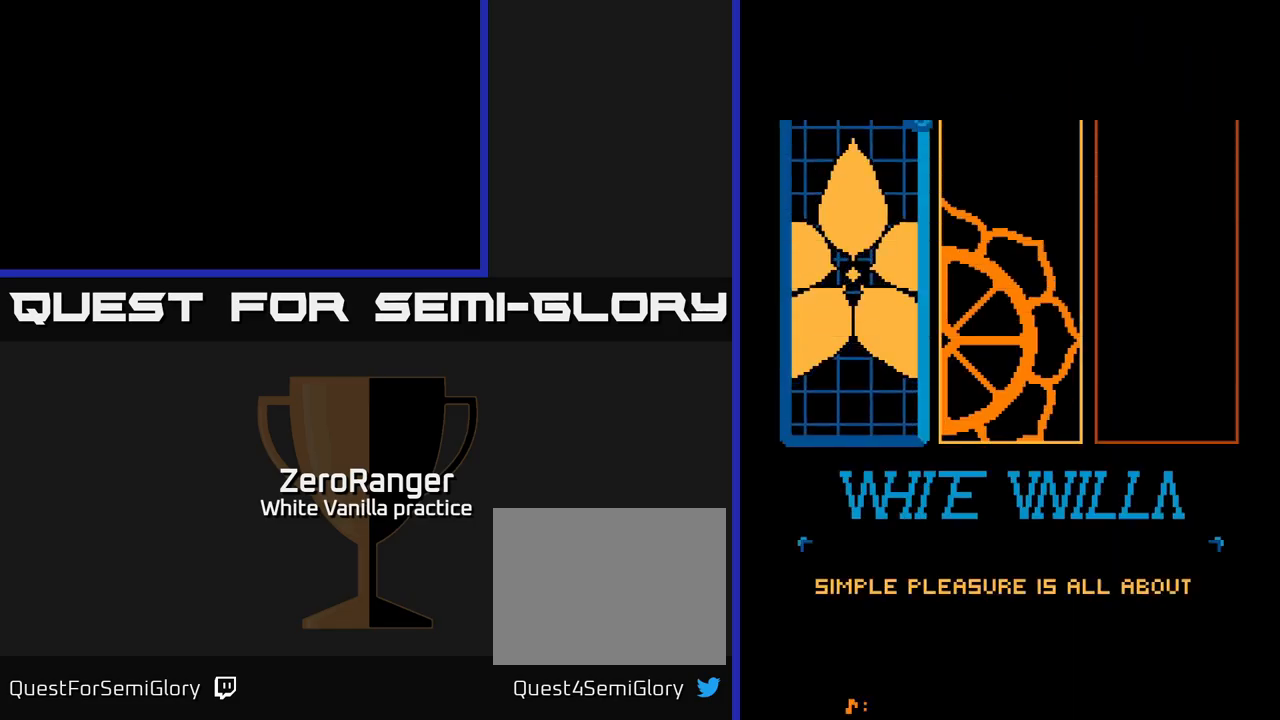
{"buttons": ["A"], "right_stick": "center", "events": [[33, "A", "down"], [117, "A", "up"], [167, "A", "down"], [250, "A", "up"], [333, "A", "down"], [433, "A", "up"], [467, "A", "down"]]}
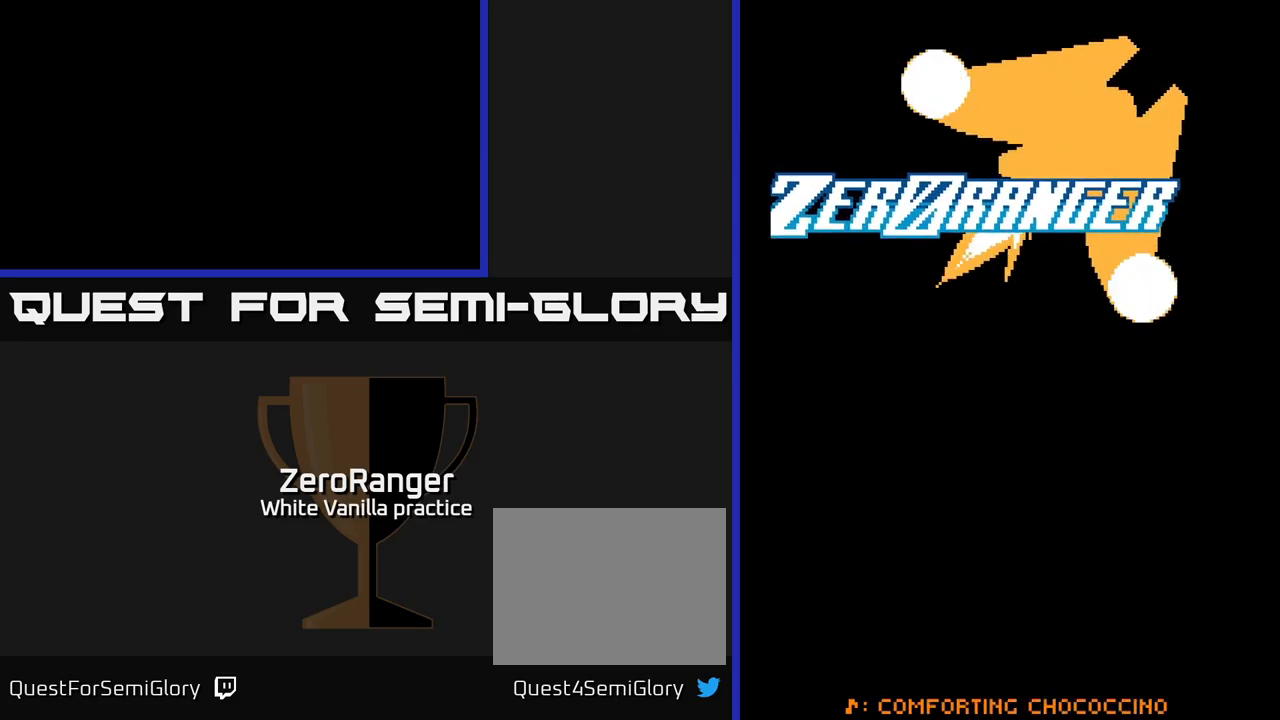
{"buttons": [], "right_stick": "center", "events": [[83, "A", "up"], [133, "A", "down"], [333, "A", "up"]]}
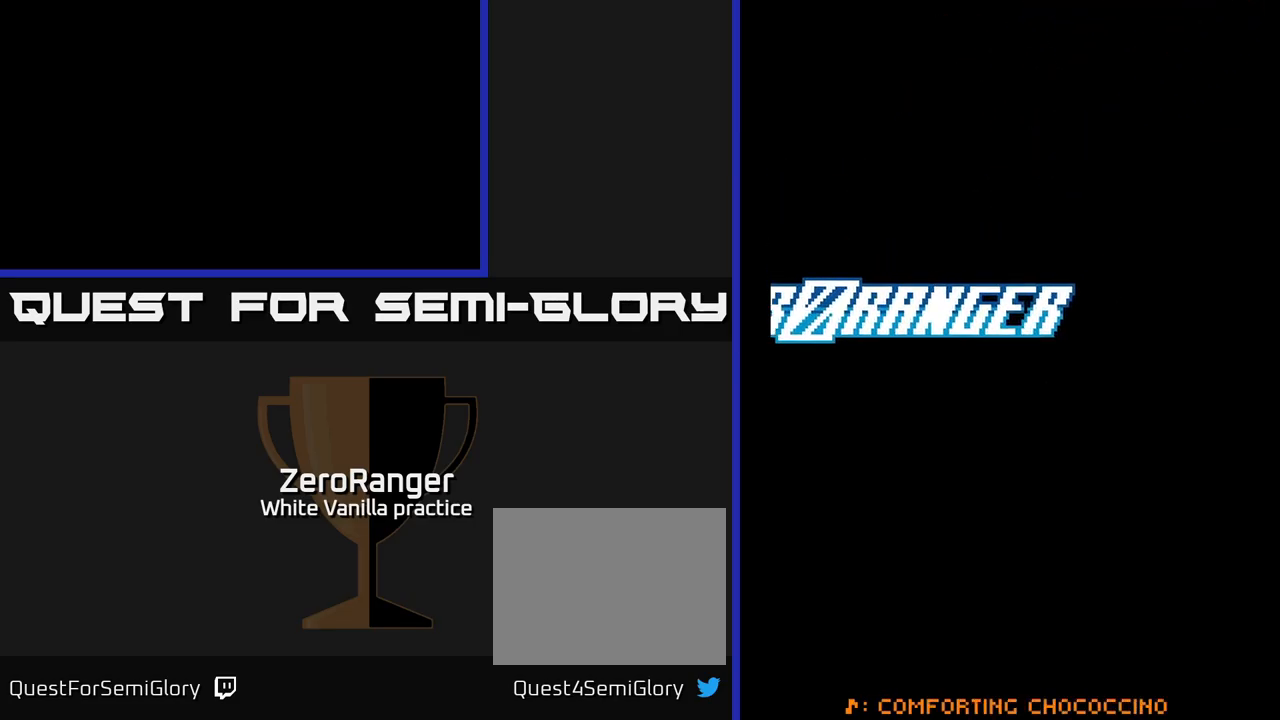
{"buttons": [], "right_stick": "center", "events": []}
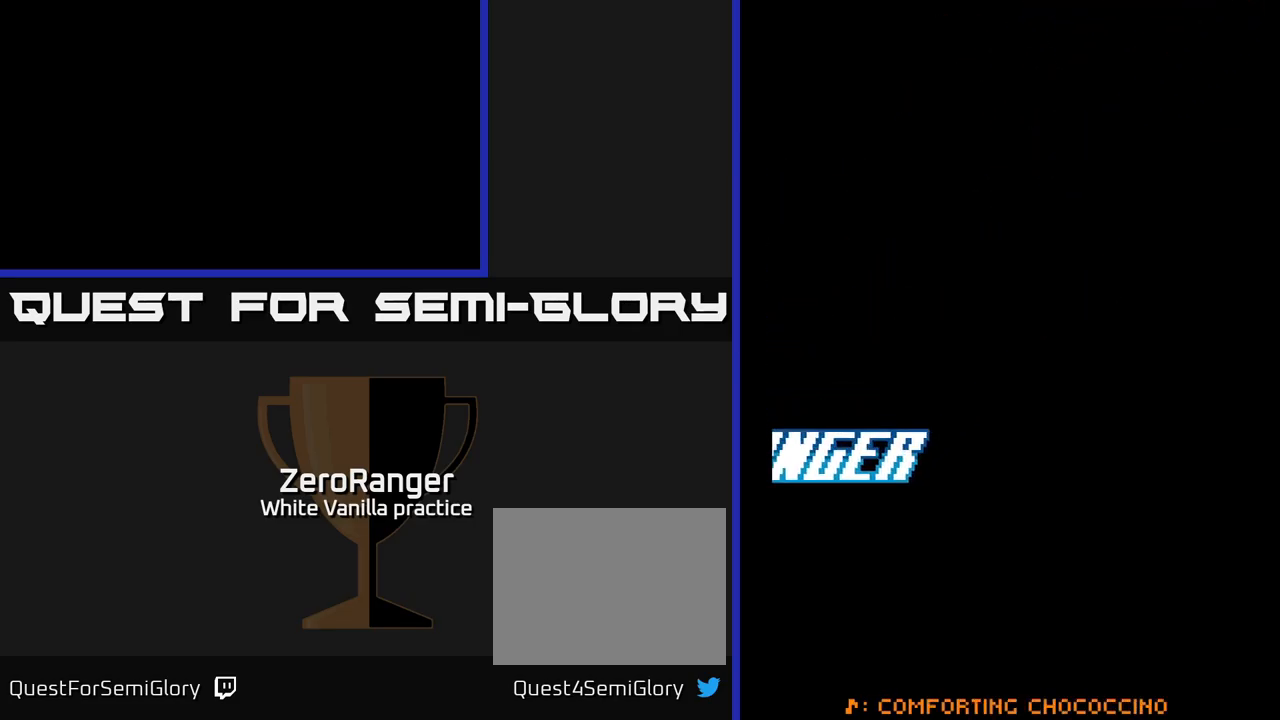
{"buttons": [], "right_stick": "center", "events": []}